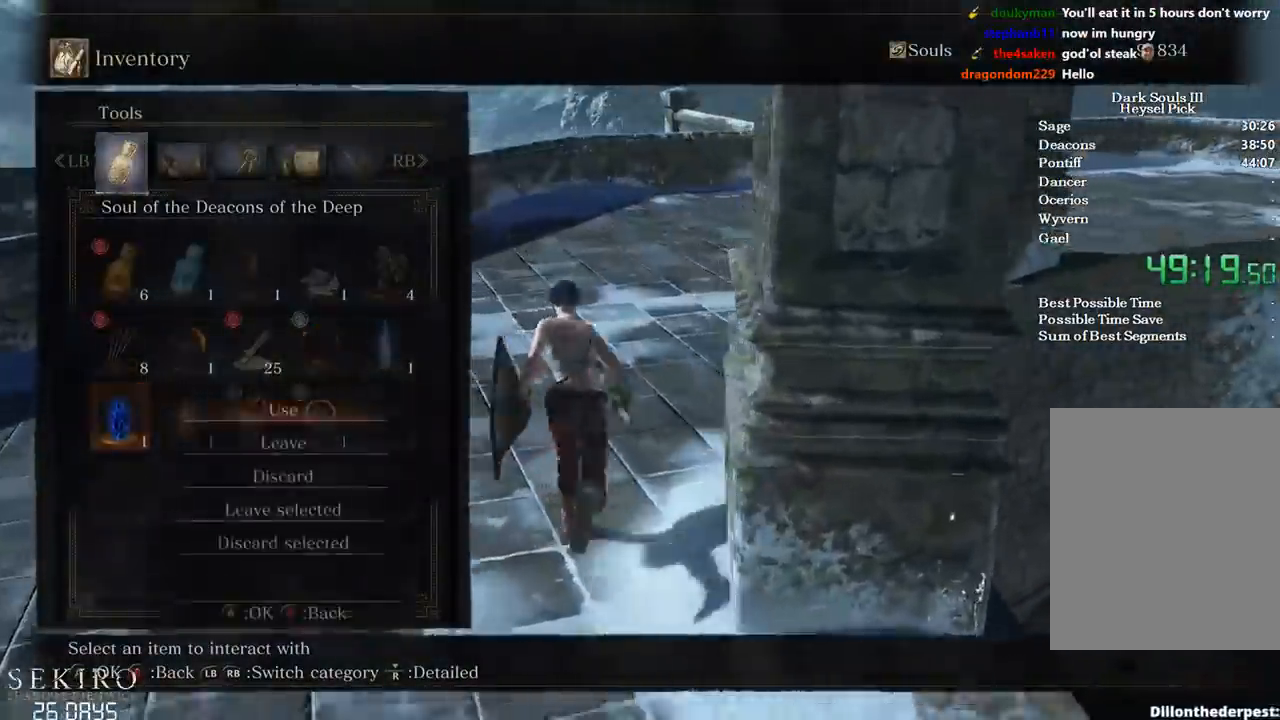
Gameplay with a controller (Xbox layout); each line is a JSON object with the inputs held at the frame after it. "events" lists button and stick changes between this image and that frame as [ms after this image, input, new state], when the widget could be followed in between. Not read: START.
{"buttons": ["B"], "left_stick": "up", "right_stick": "center", "events": [[50, "A", "down"], [150, "A", "up"], [217, "DPAD_LEFT", "down"], [317, "DPAD_LEFT", "up"]]}
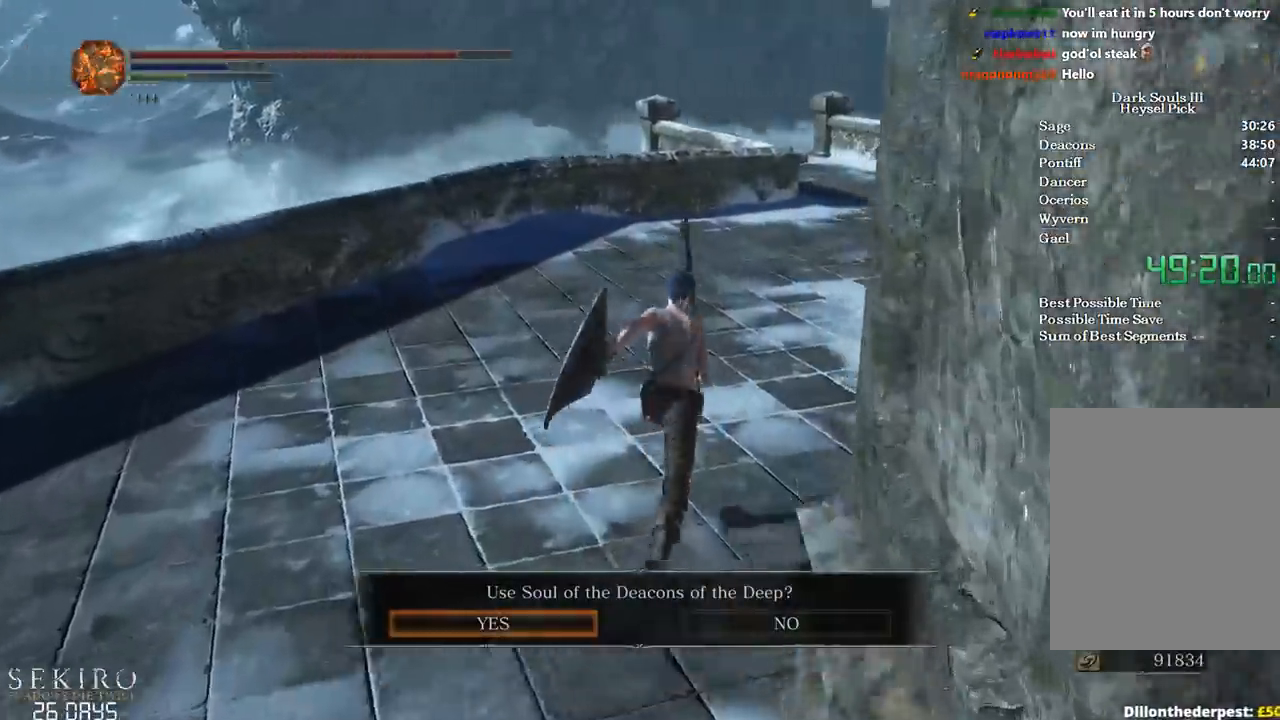
{"buttons": ["B"], "left_stick": "up", "right_stick": "center", "events": []}
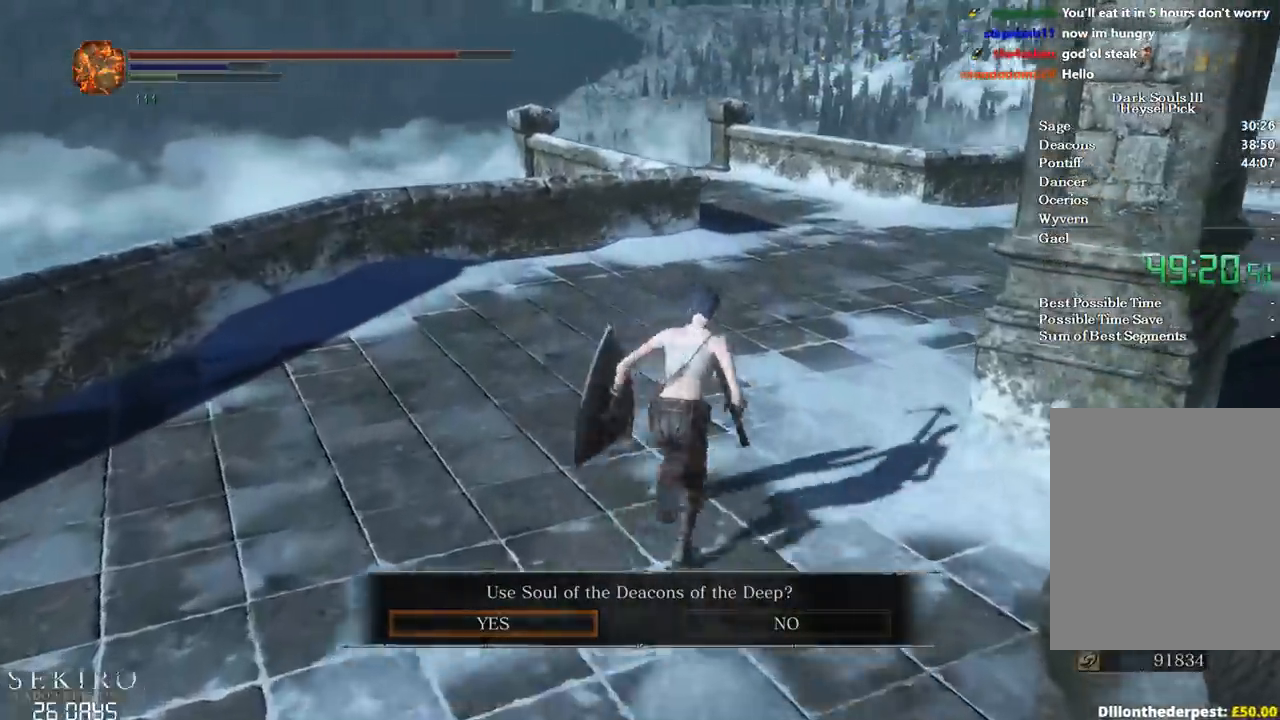
{"buttons": ["B"], "left_stick": "up", "right_stick": "center", "events": []}
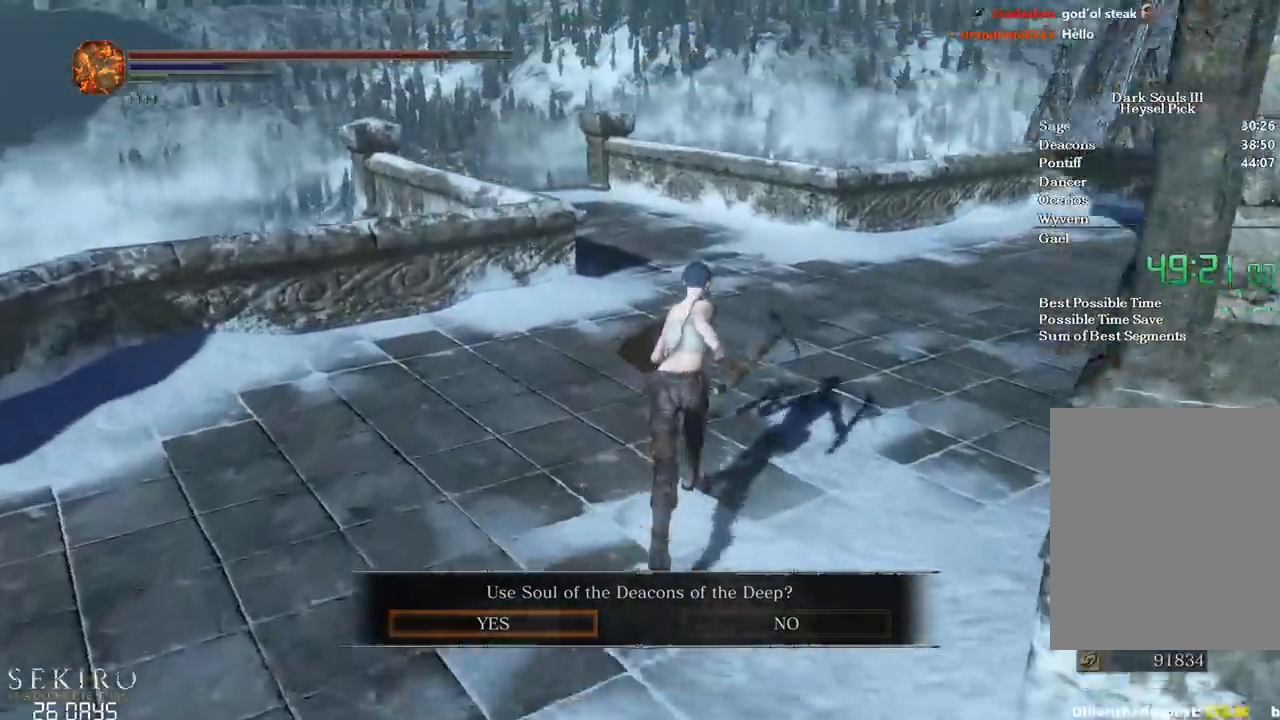
{"buttons": ["B"], "left_stick": "up", "right_stick": "center", "events": []}
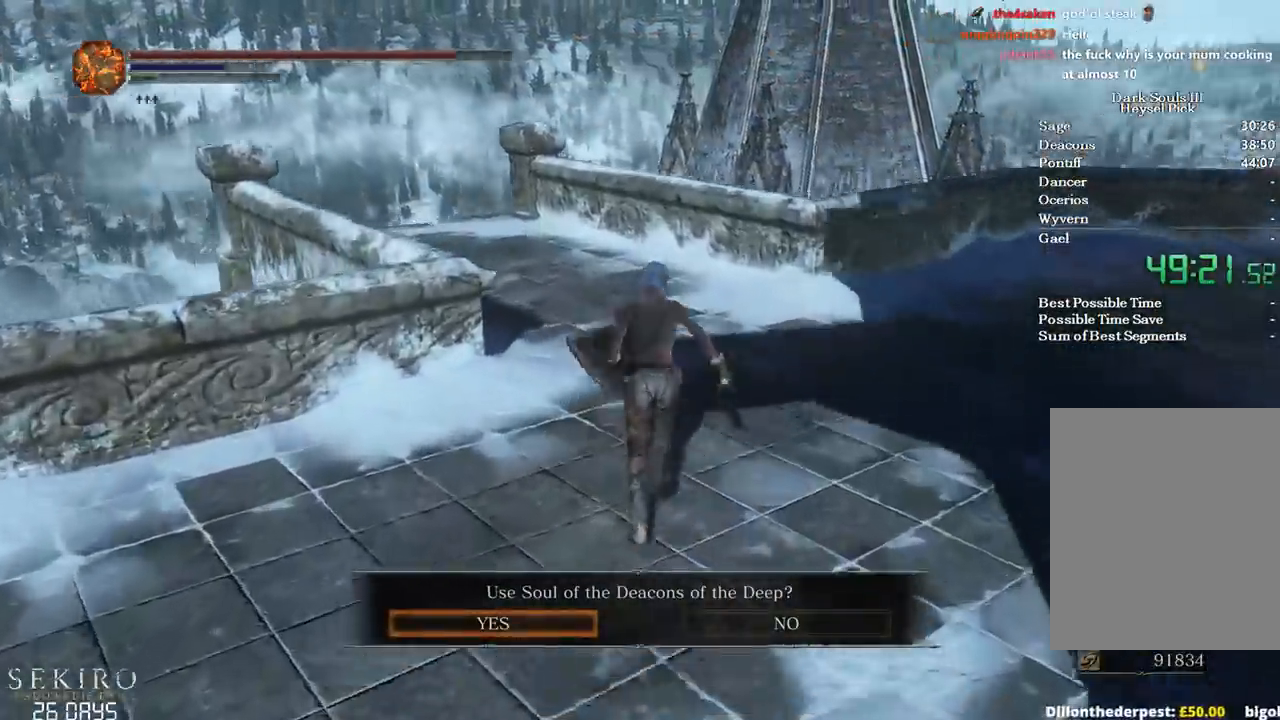
{"buttons": ["B"], "left_stick": "up", "right_stick": "center", "events": [[200, "A", "down"], [350, "A", "up"]]}
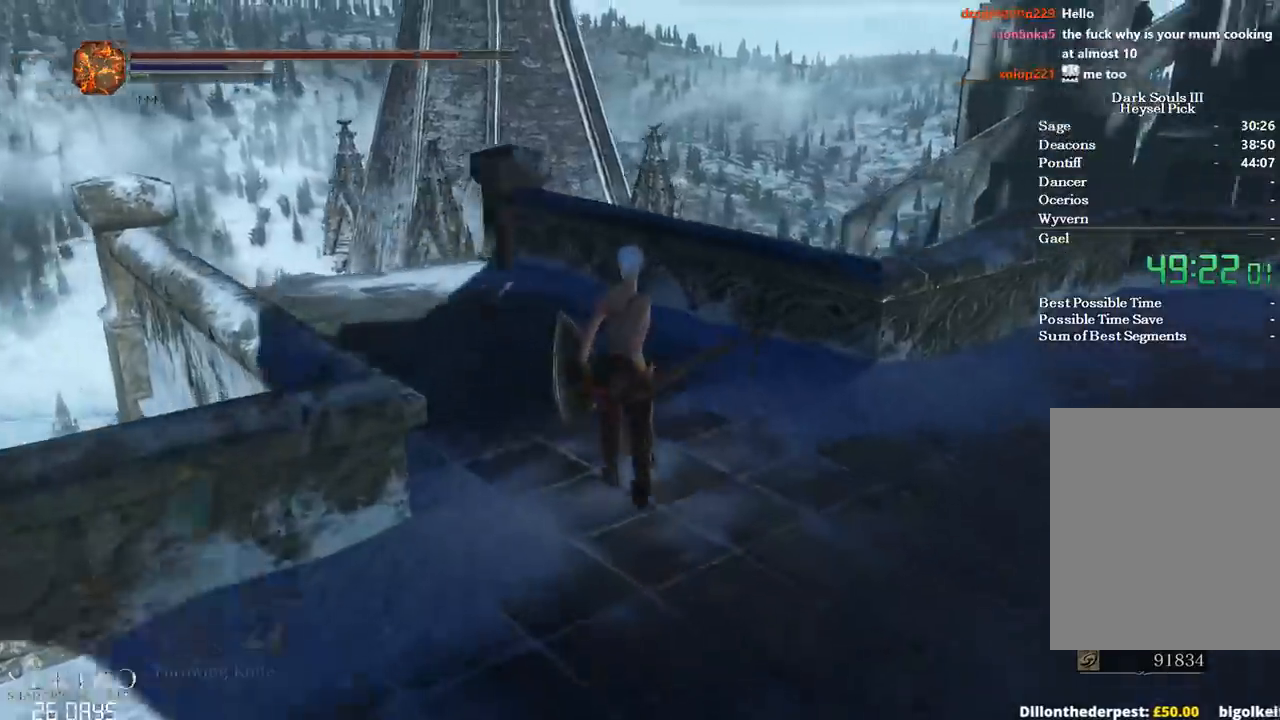
{"buttons": [], "left_stick": "up", "right_stick": "left", "events": [[183, "B", "up"], [367, "right_stick", "left"]]}
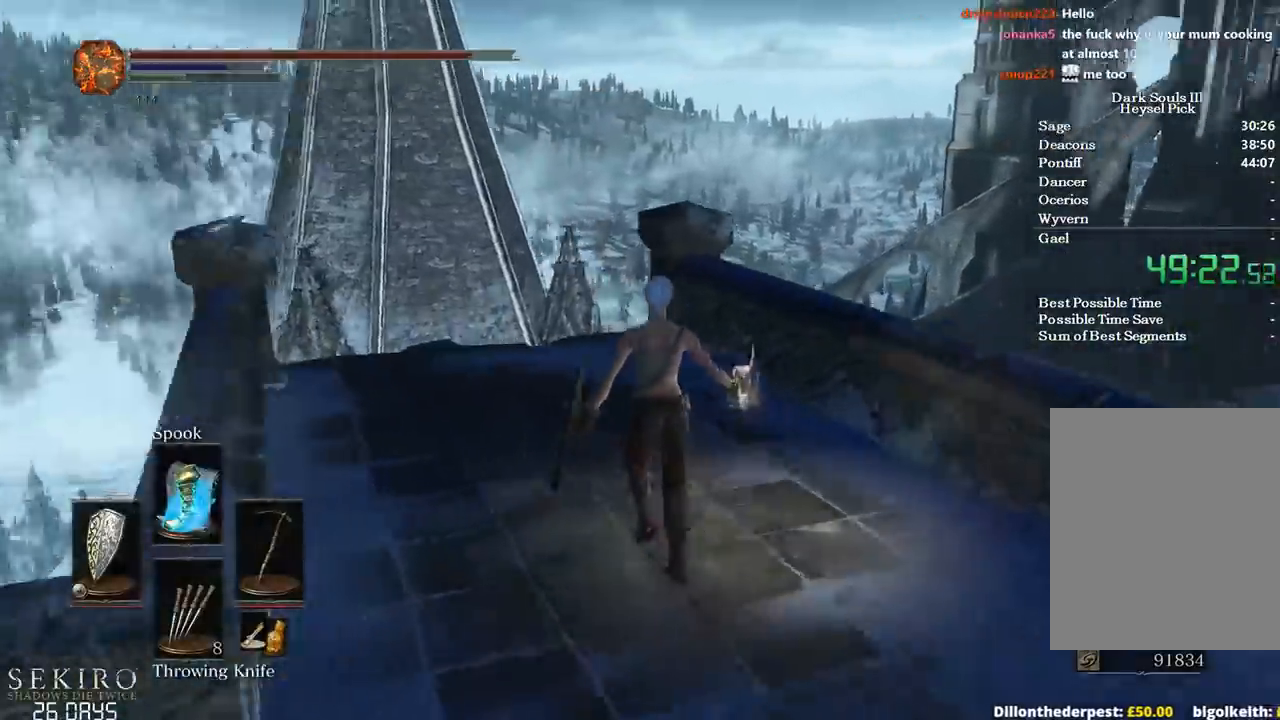
{"buttons": [], "left_stick": "up", "right_stick": "center", "events": [[183, "right_stick", "center"]]}
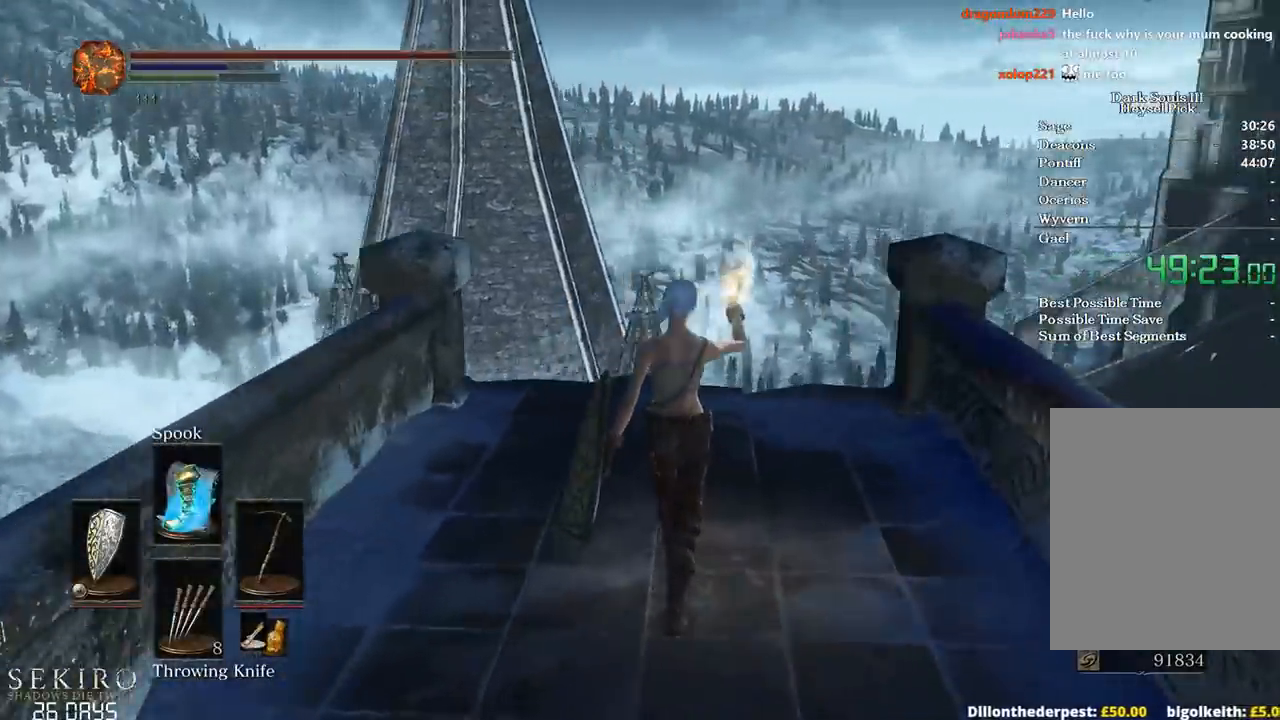
{"buttons": [], "left_stick": "up", "right_stick": "center", "events": []}
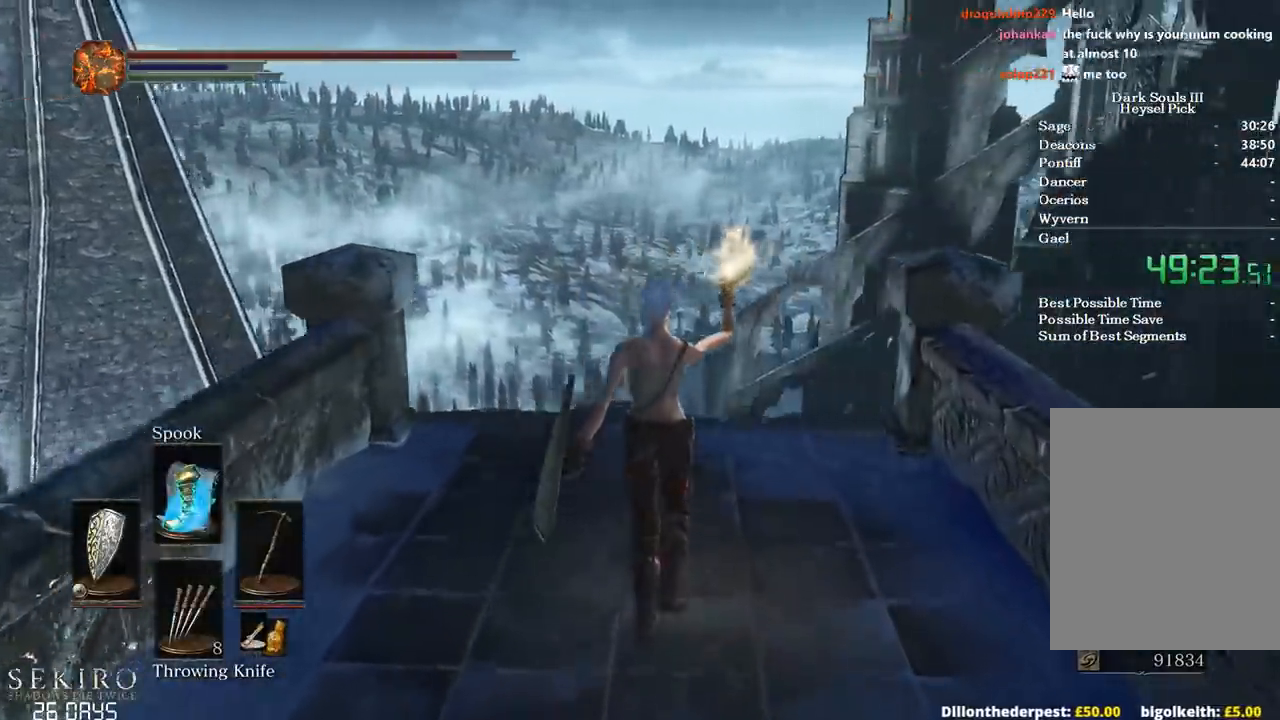
{"buttons": [], "left_stick": "up-right", "right_stick": "center", "events": [[100, "left_stick", "up-right"]]}
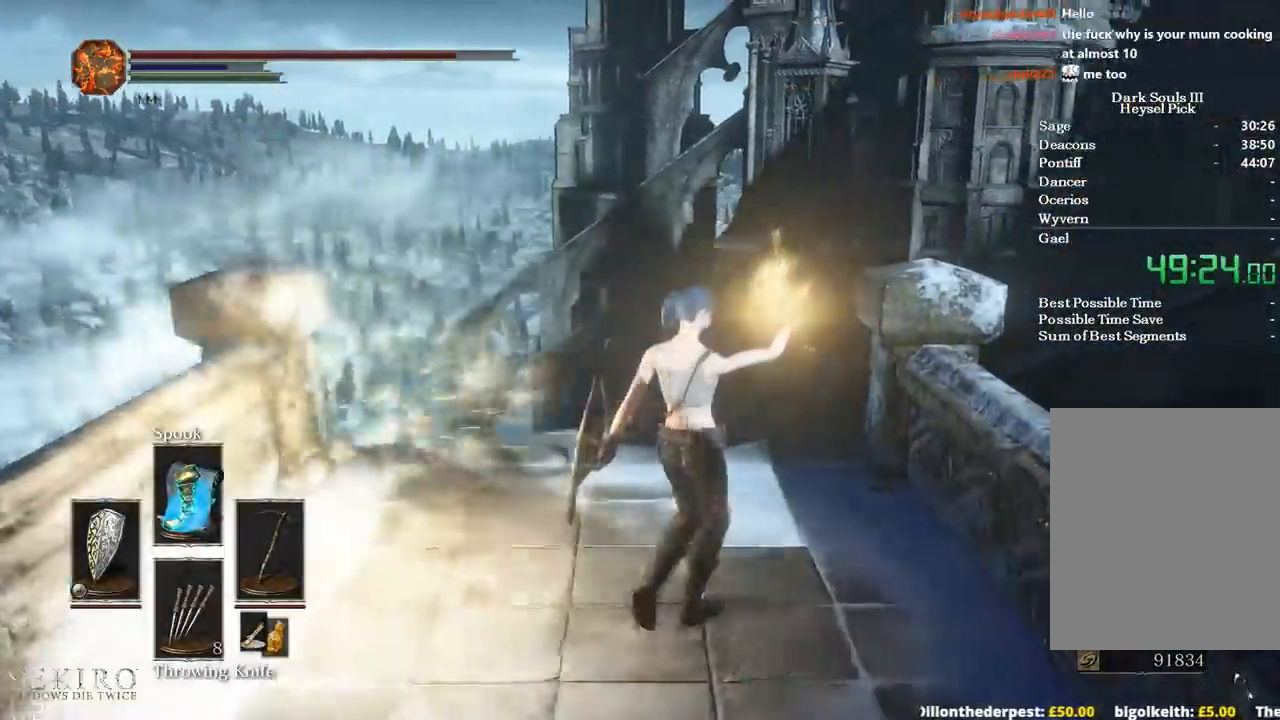
{"buttons": [], "left_stick": "up-right", "right_stick": "center"}
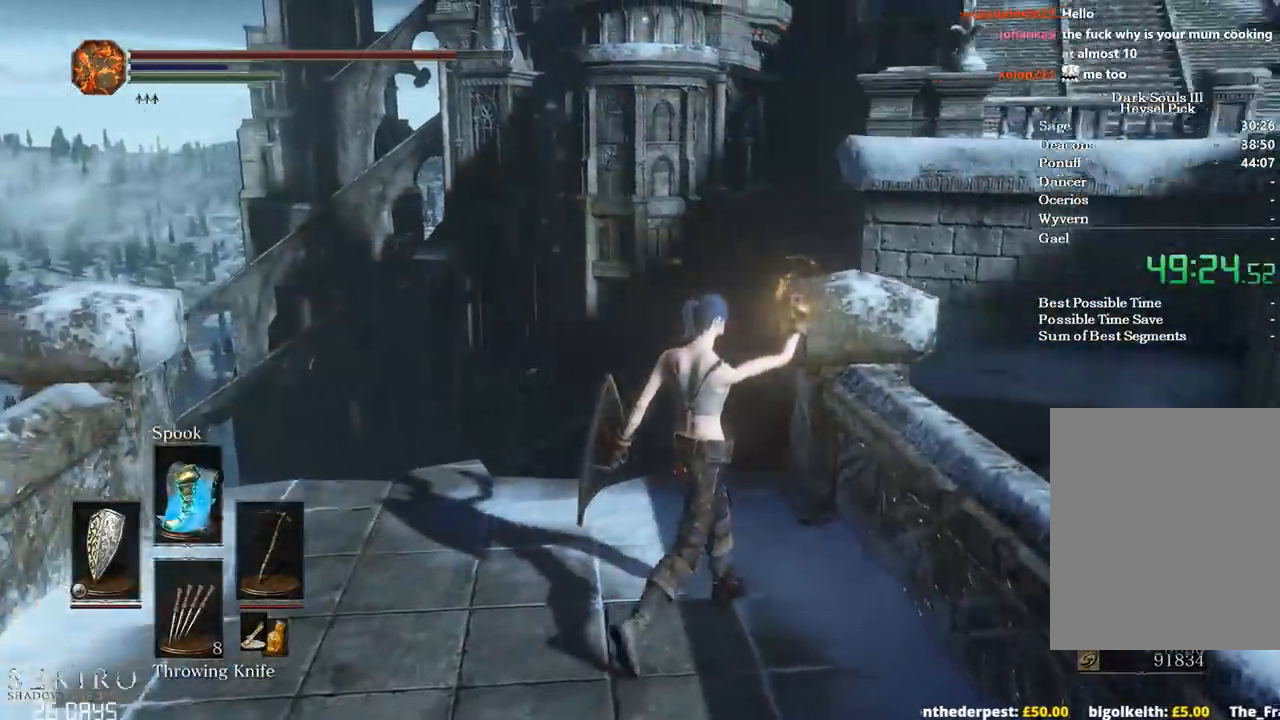
{"buttons": ["B"], "left_stick": "up", "right_stick": "center", "events": [[233, "B", "down"], [450, "left_stick", "up"]]}
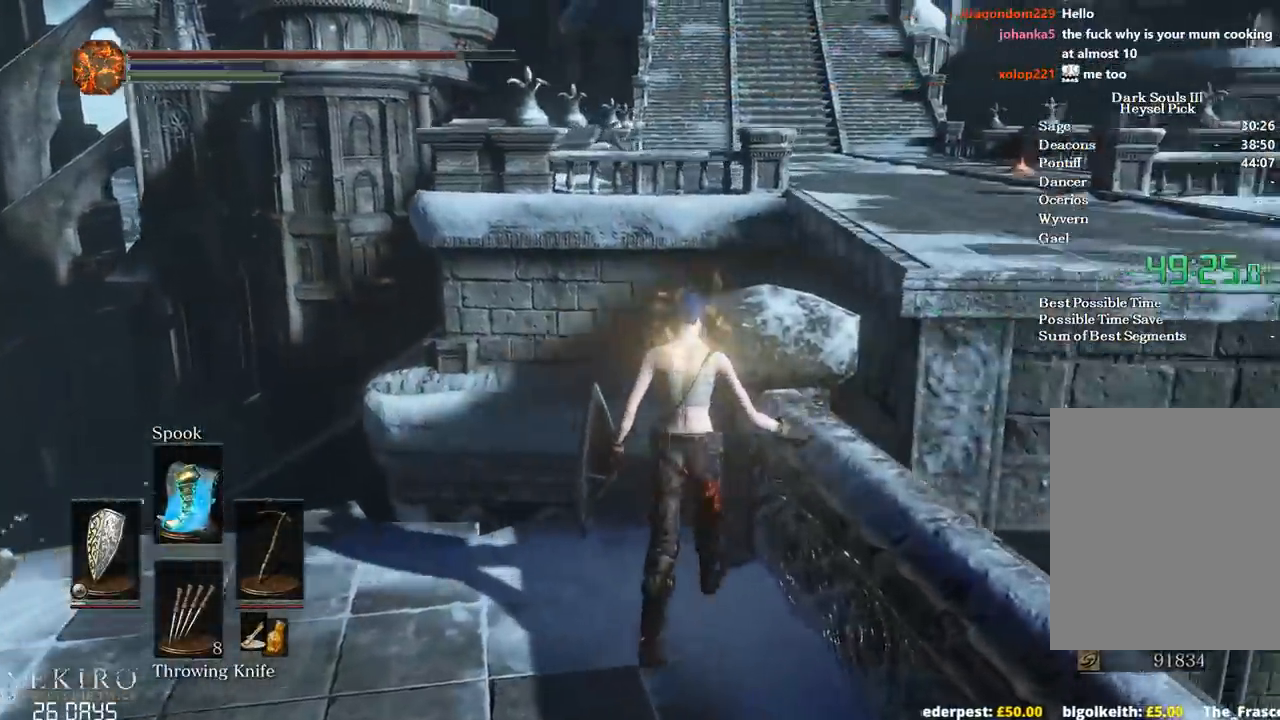
{"buttons": ["B"], "left_stick": "up", "right_stick": "center", "events": []}
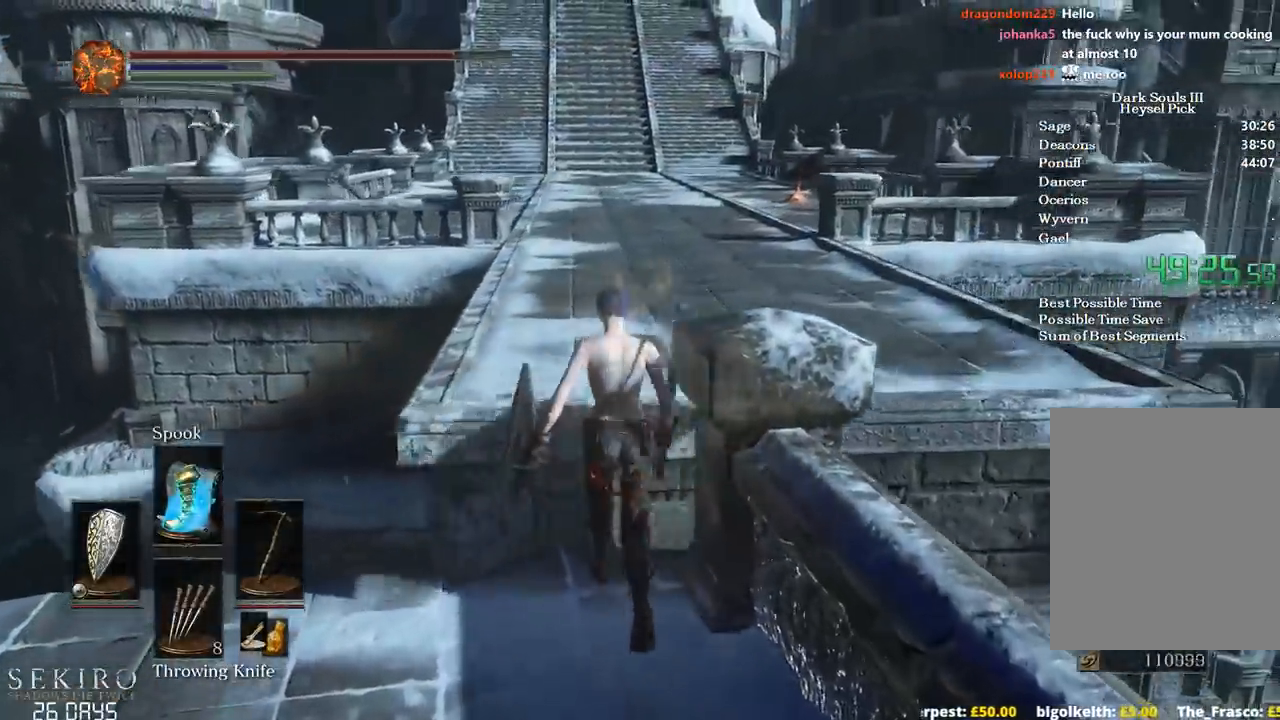
{"buttons": ["B"], "left_stick": "up", "right_stick": "center", "events": []}
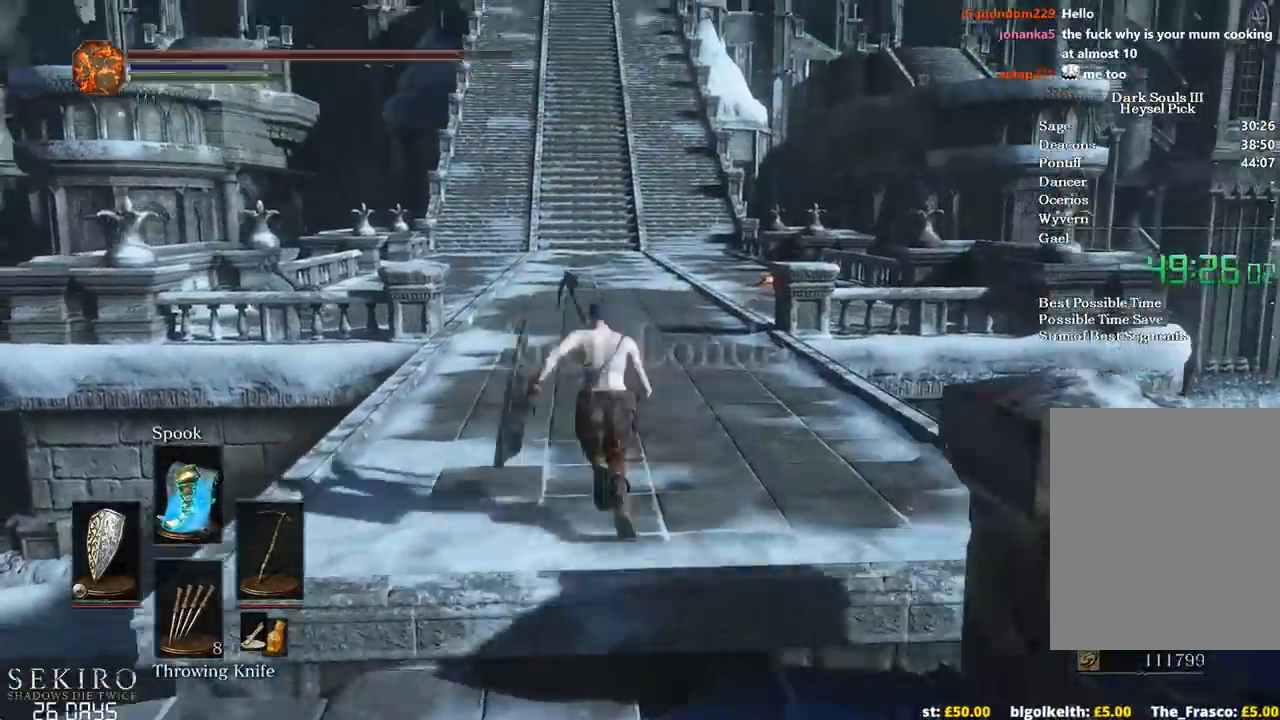
{"buttons": ["B"], "left_stick": "up", "right_stick": "center", "events": []}
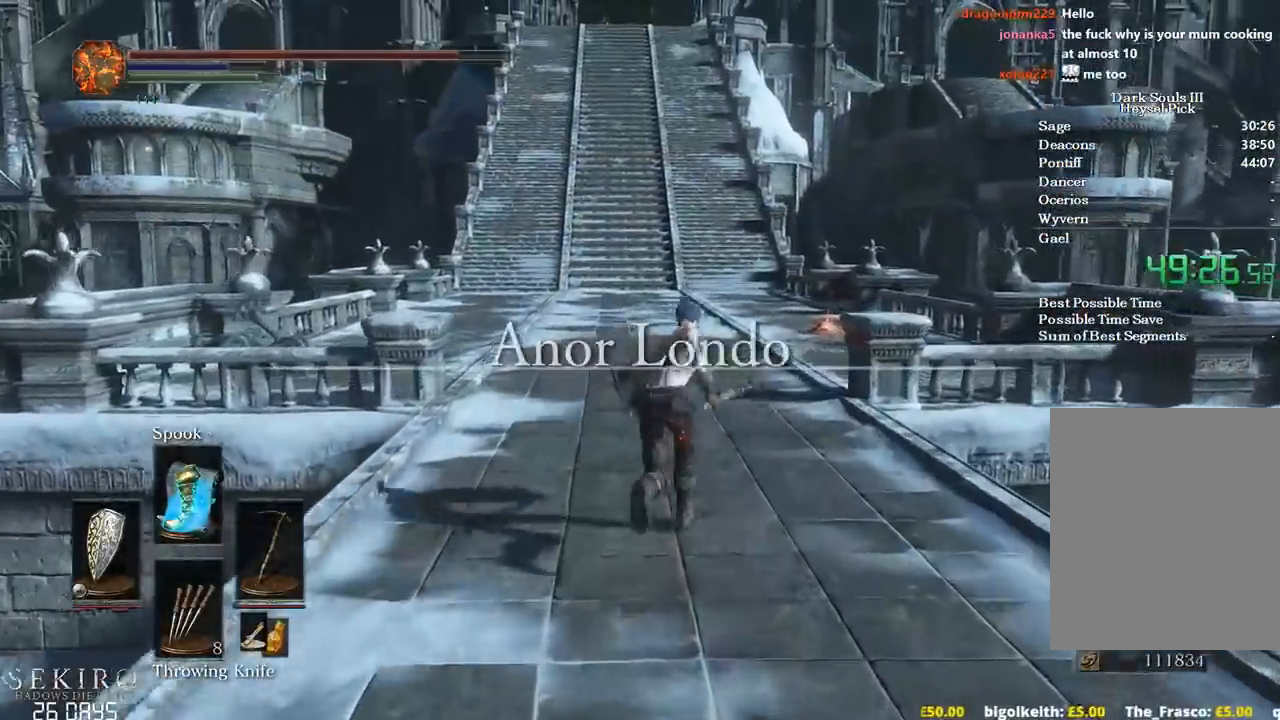
{"buttons": ["B"], "left_stick": "up", "right_stick": "down", "events": [[483, "right_stick", "down"]]}
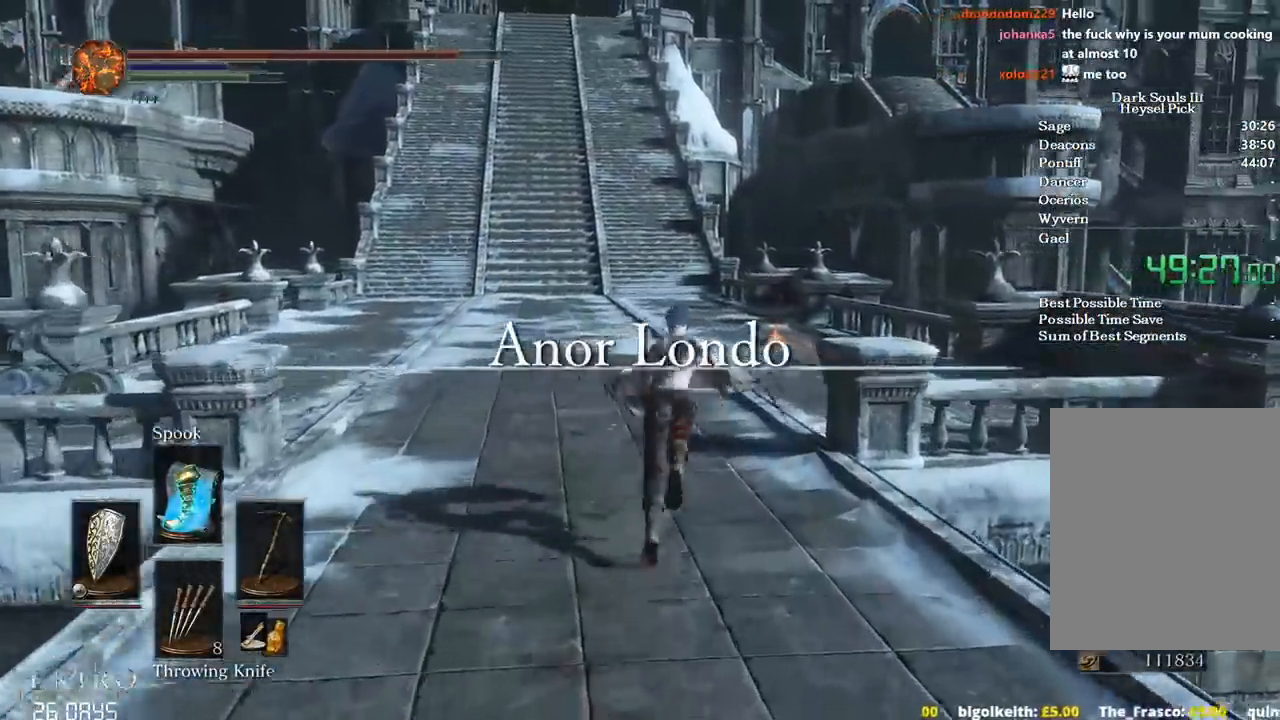
{"buttons": ["B", "R2", "DPAD_DOWN"], "left_stick": "up", "right_stick": "down", "events": [[117, "DPAD_DOWN", "down"], [167, "right_stick", "center"], [383, "right_stick", "down"], [483, "R2", "down"]]}
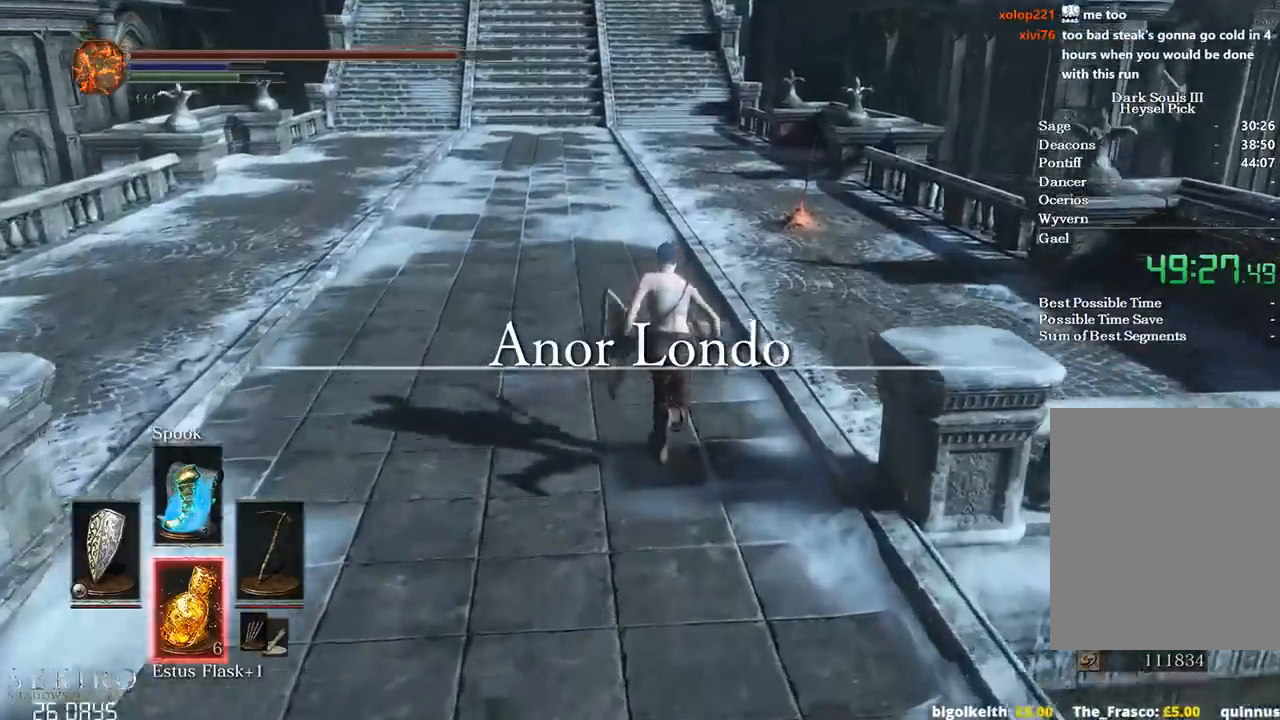
{"buttons": ["B"], "left_stick": "up", "right_stick": "center", "events": [[17, "right_stick", "center"], [33, "R2", "up"], [267, "DPAD_DOWN", "up"], [333, "A", "down"], [417, "A", "up"]]}
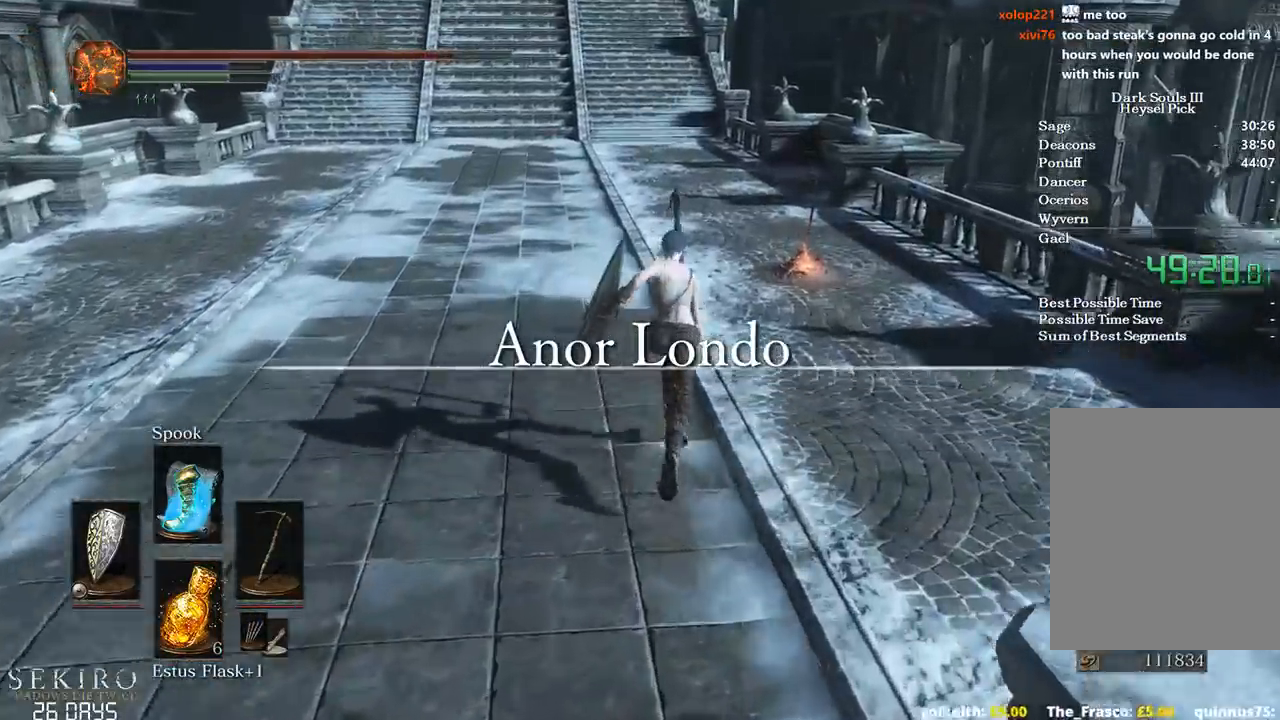
{"buttons": ["B"], "left_stick": "up", "right_stick": "center", "events": [[33, "A", "down"], [100, "A", "up"], [217, "A", "down"], [283, "A", "up"], [367, "A", "down"], [467, "A", "up"]]}
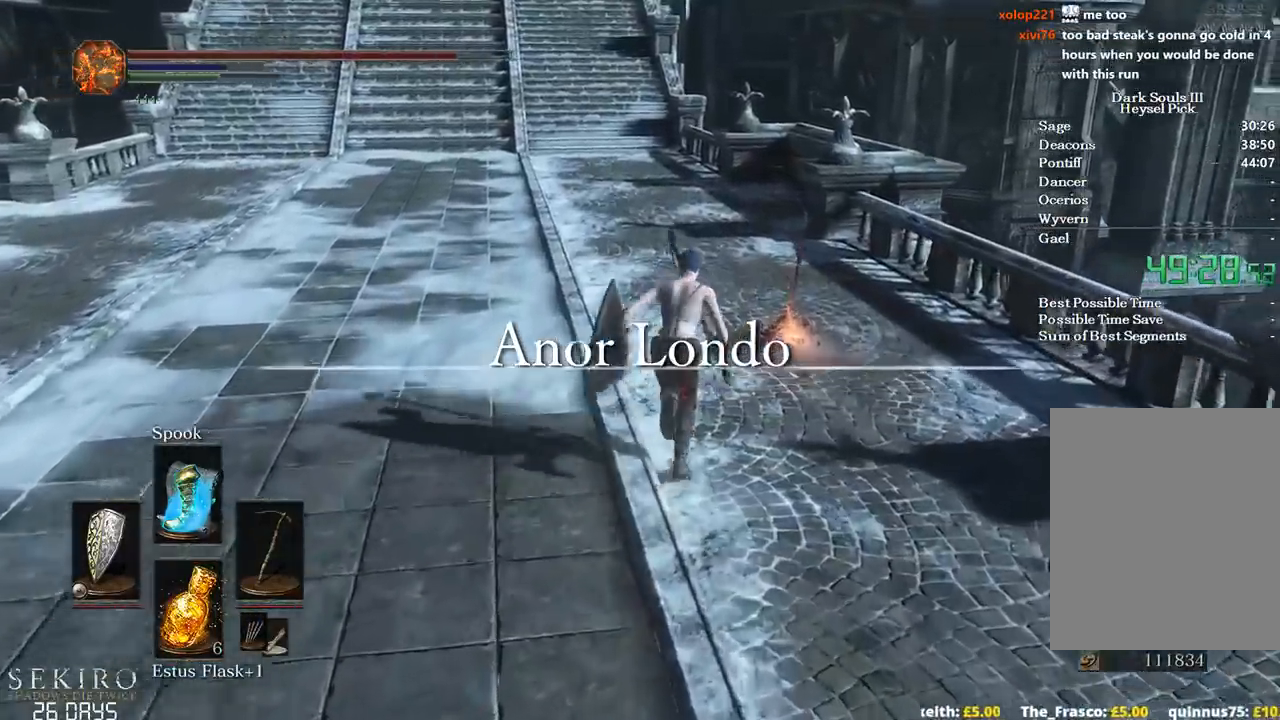
{"buttons": ["B"], "left_stick": "up", "right_stick": "center", "events": [[83, "A", "down"], [150, "A", "up"], [250, "A", "down"], [350, "A", "up"], [417, "A", "down"], [500, "A", "up"]]}
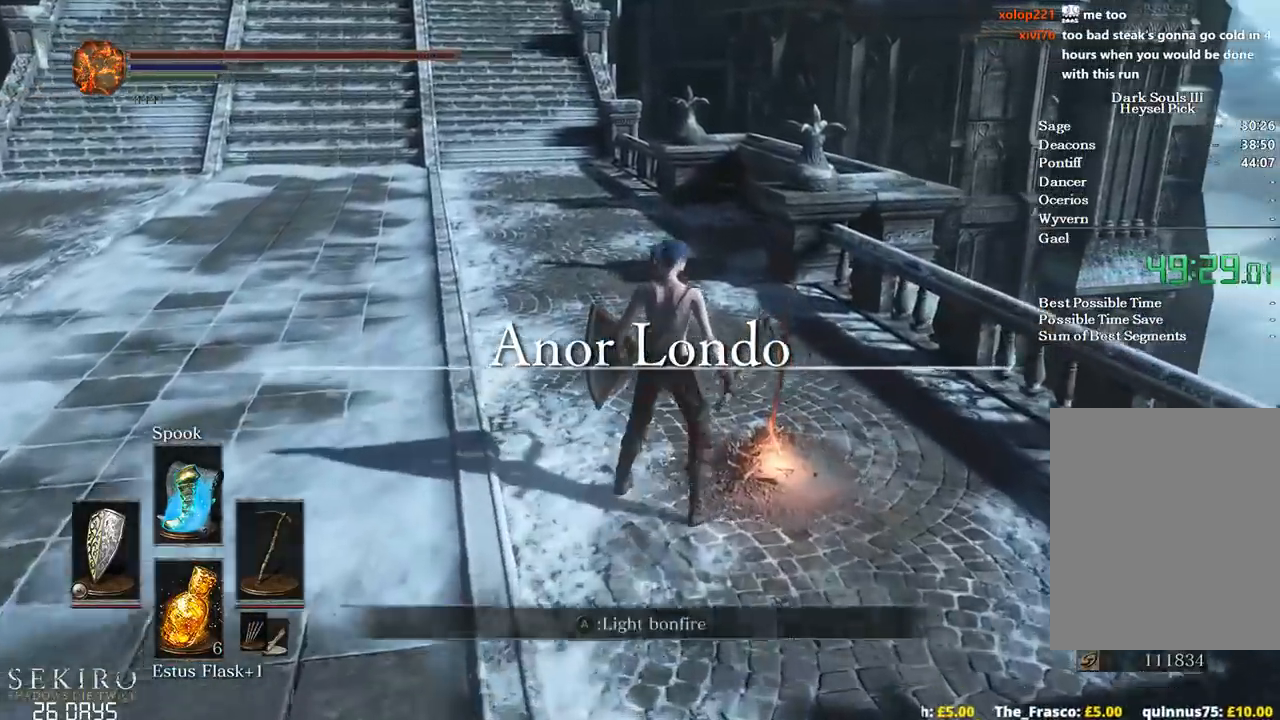
{"buttons": [], "left_stick": "up", "right_stick": "center", "events": [[67, "A", "down"], [167, "A", "up"], [267, "A", "down"], [300, "B", "up"], [317, "A", "up"]]}
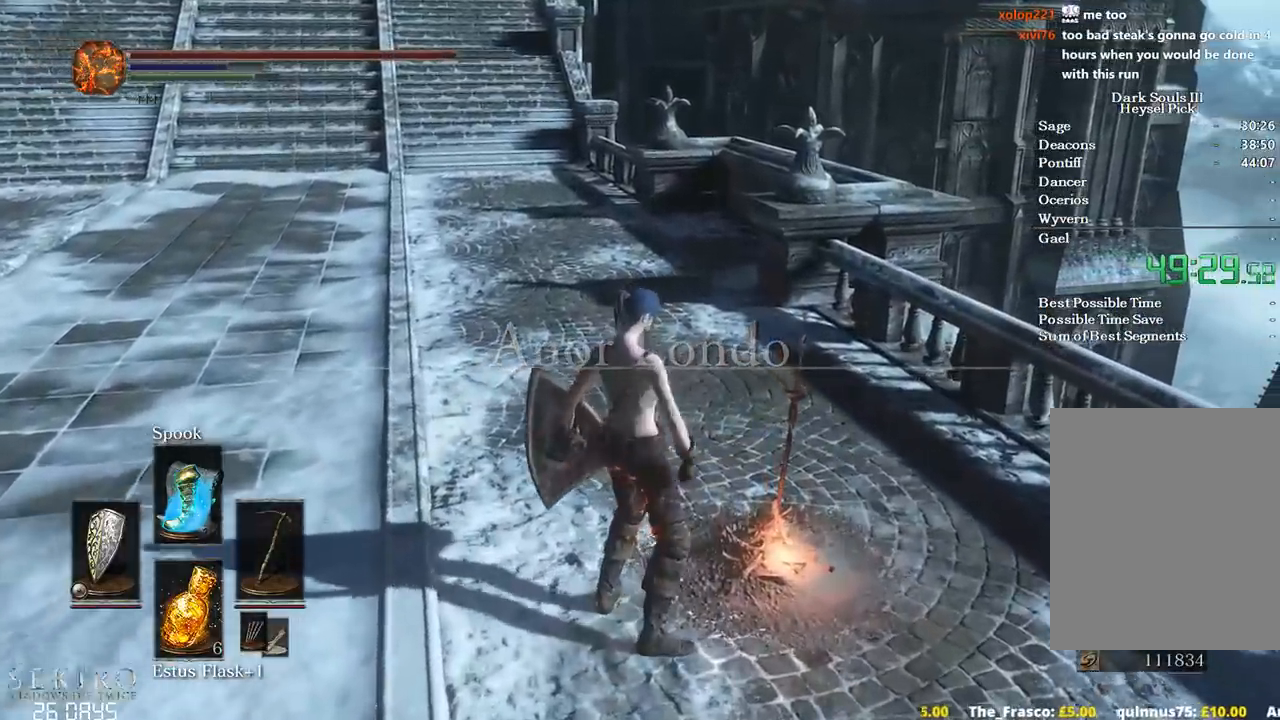
{"buttons": [], "left_stick": "up", "right_stick": "left", "events": [[283, "right_stick", "left"]]}
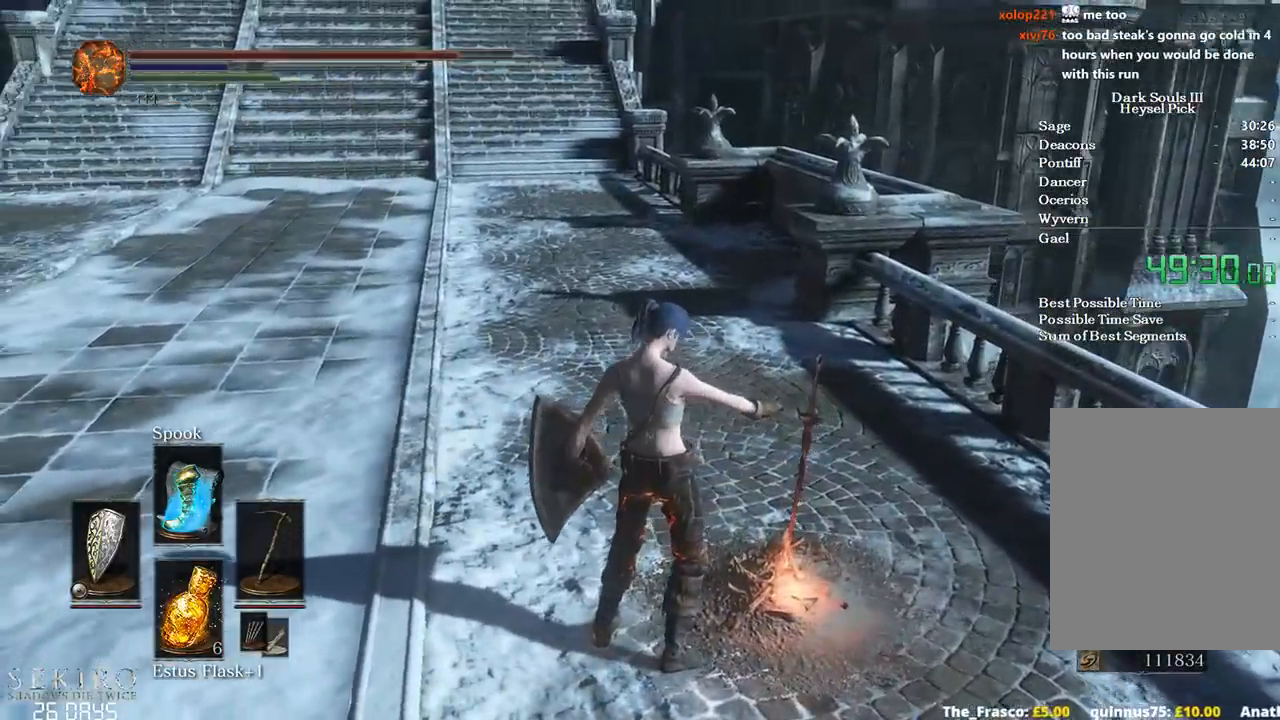
{"buttons": [], "left_stick": "up", "right_stick": "left", "events": []}
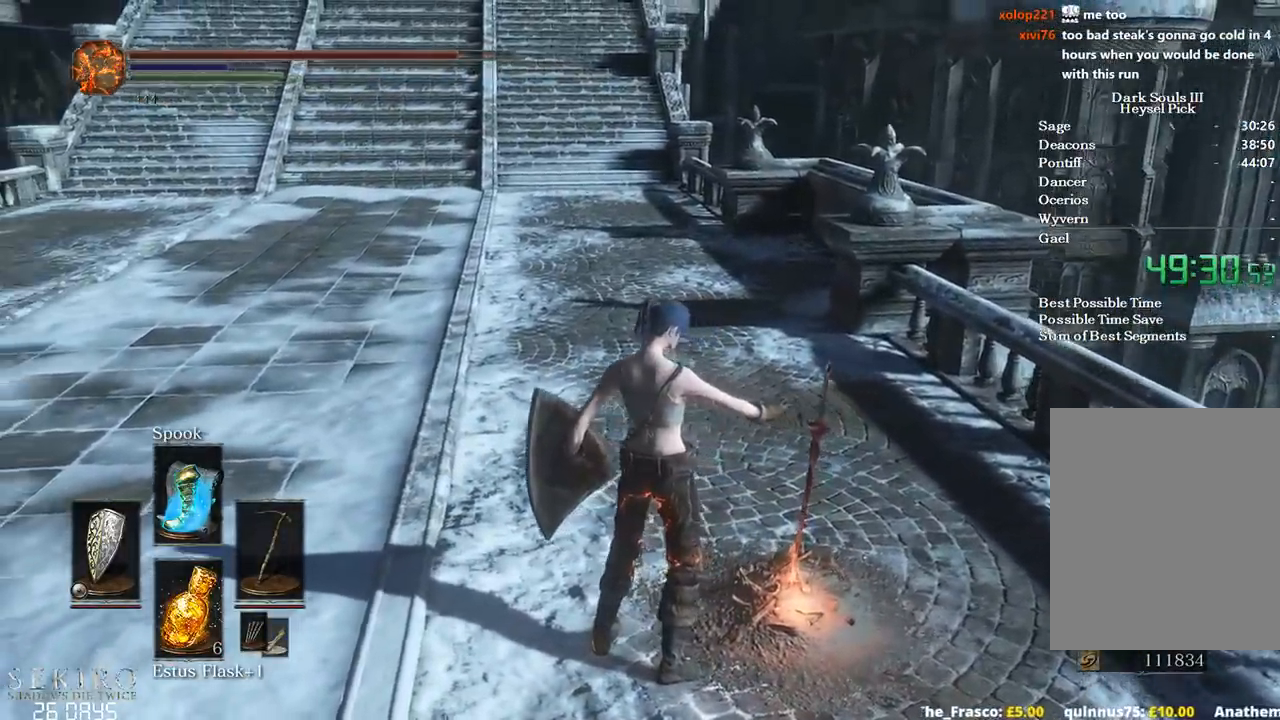
{"buttons": [], "left_stick": "up", "right_stick": "left", "events": [[317, "right_stick", "center"], [483, "right_stick", "left"]]}
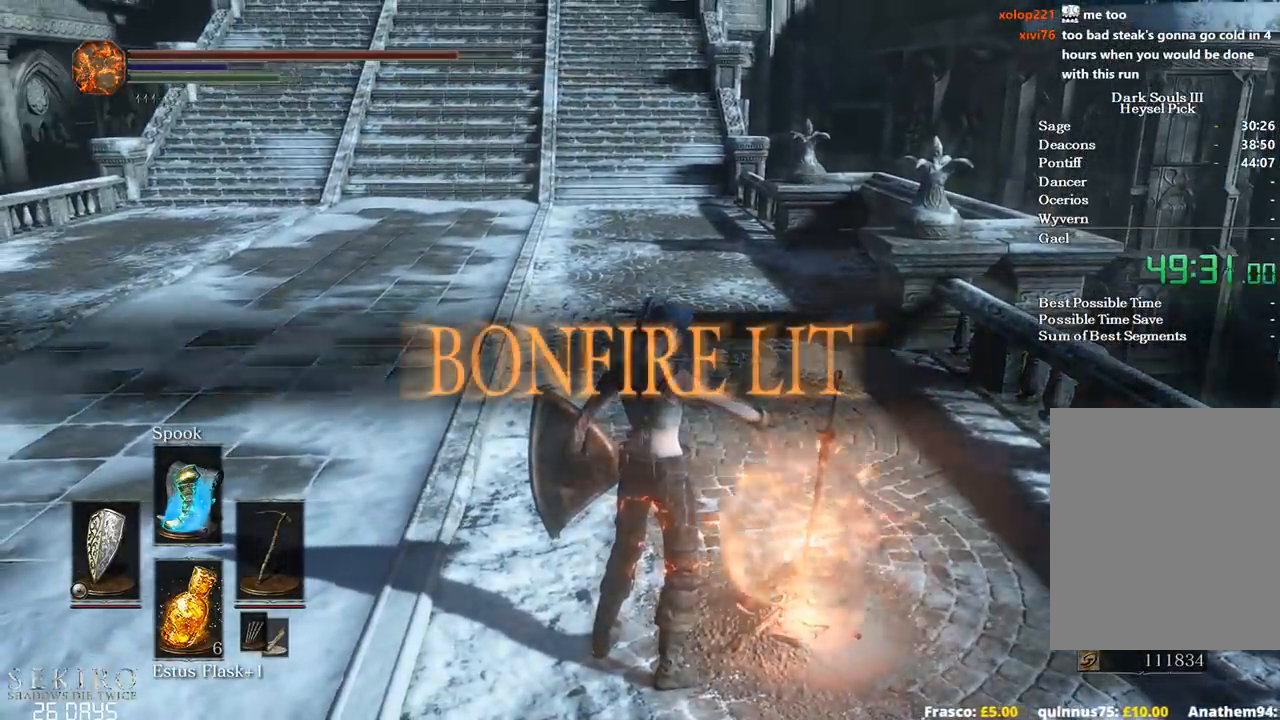
{"buttons": [], "left_stick": "center", "right_stick": "center", "events": [[100, "left_stick", "up-right"], [117, "right_stick", "center"], [283, "left_stick", "center"]]}
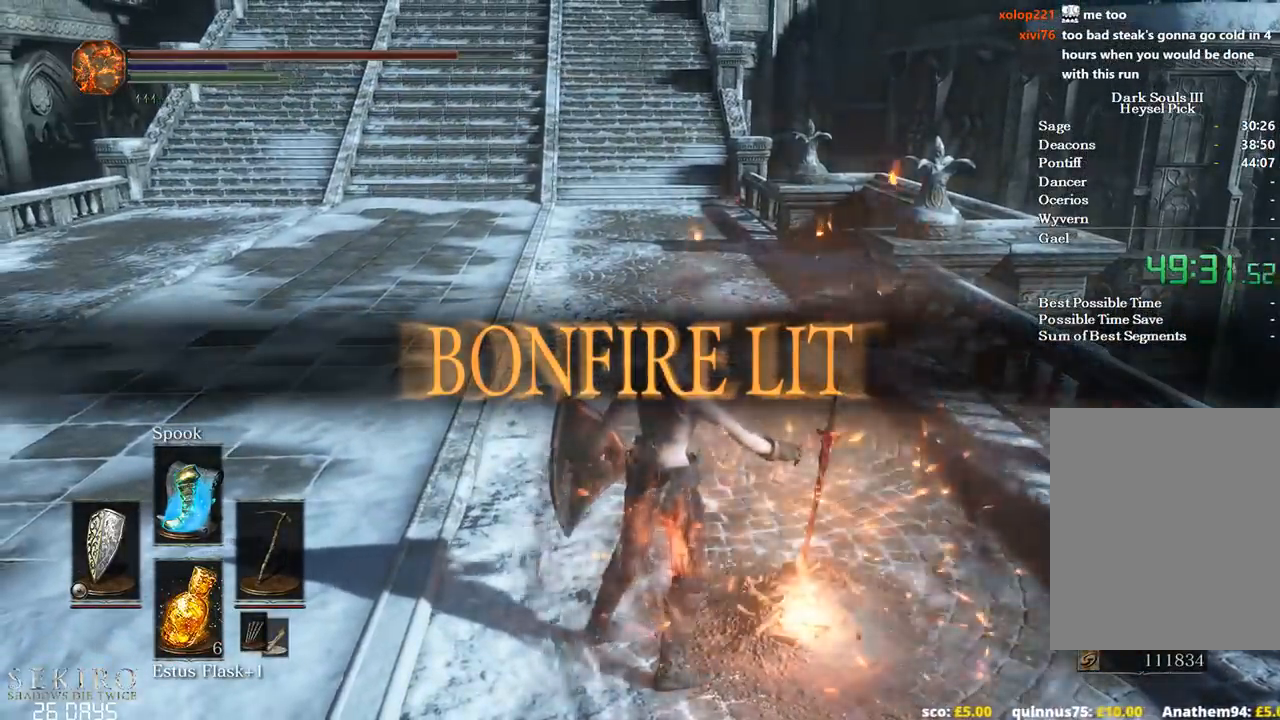
{"buttons": [], "left_stick": "center", "right_stick": "center", "events": []}
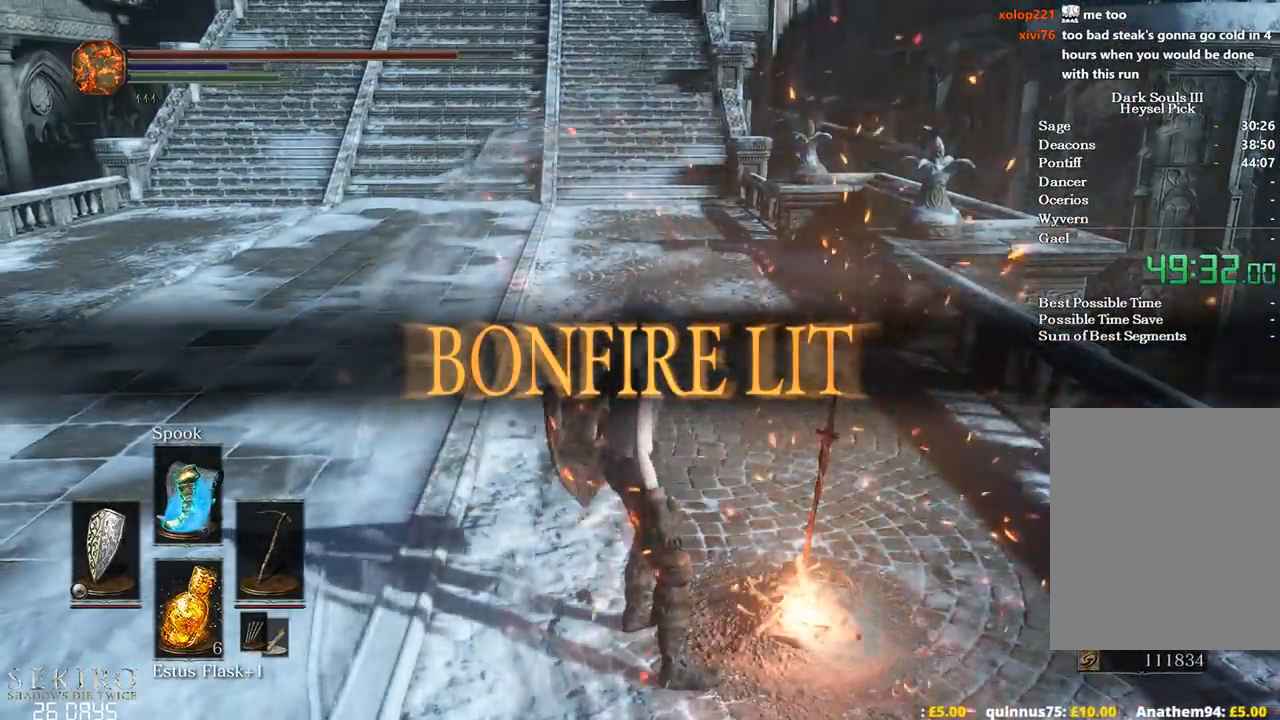
{"buttons": ["DPAD_DOWN"], "left_stick": "center", "right_stick": "center", "events": [[317, "DPAD_DOWN", "down"], [400, "DPAD_DOWN", "up"], [483, "DPAD_DOWN", "down"]]}
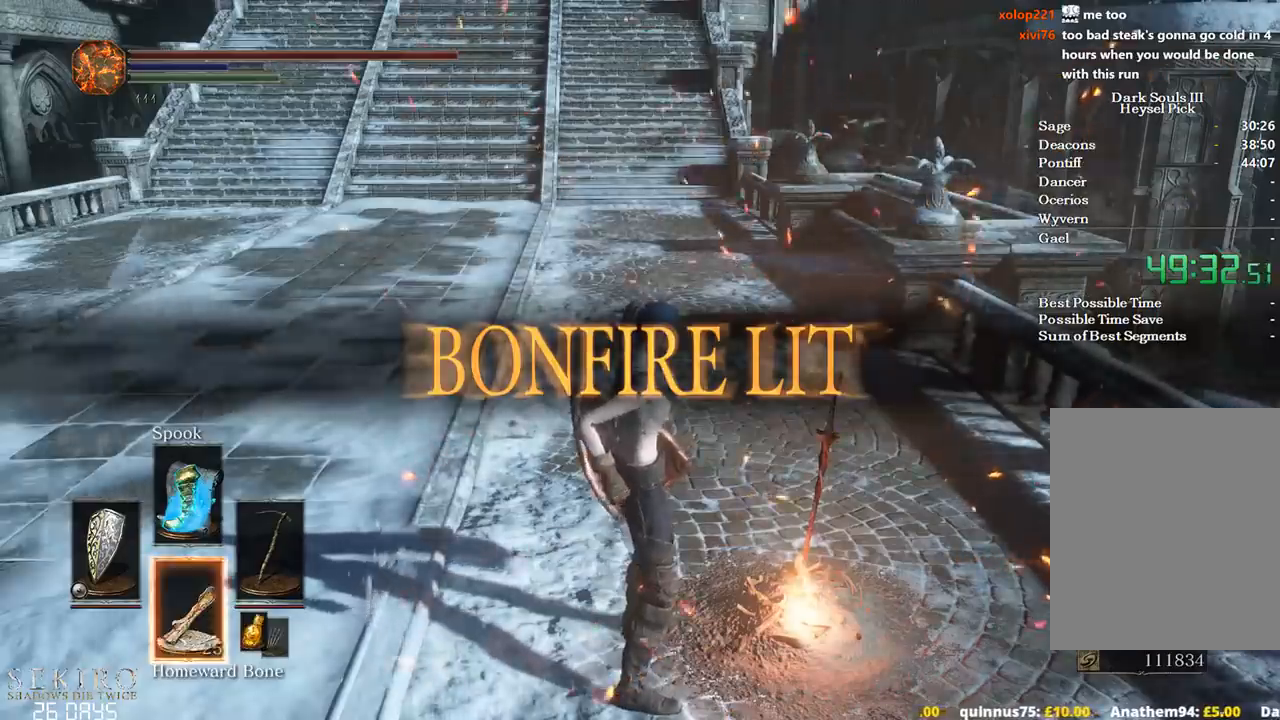
{"buttons": [], "left_stick": "center", "right_stick": "center", "events": [[67, "DPAD_DOWN", "up"], [317, "X", "down"], [433, "X", "up"]]}
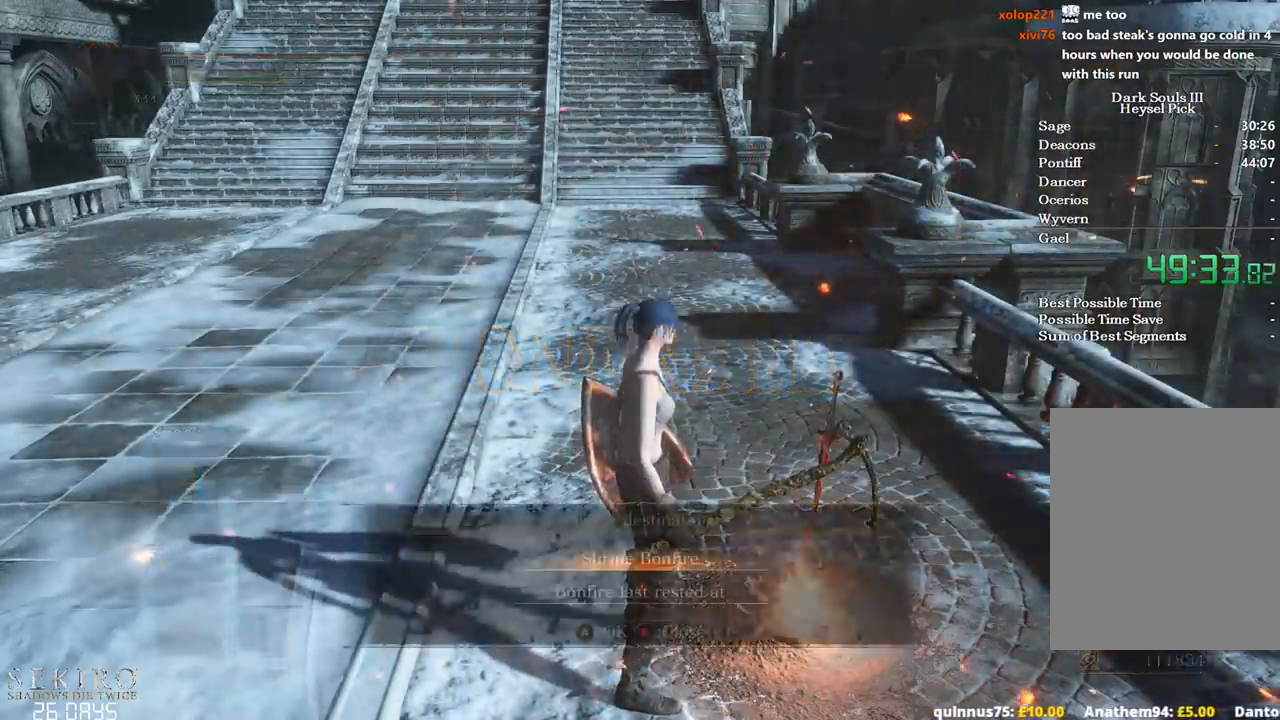
{"buttons": [], "left_stick": "center", "right_stick": "center", "events": [[200, "A", "down"], [300, "A", "up"], [367, "A", "down"], [450, "A", "up"]]}
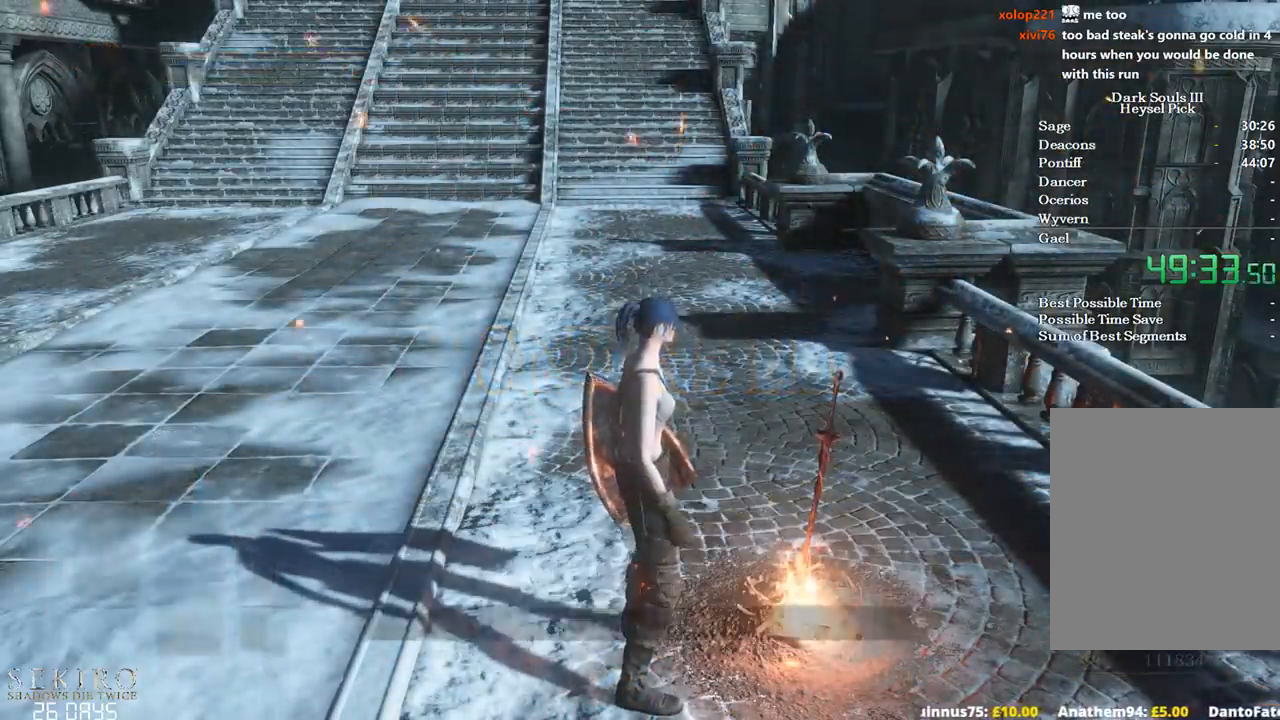
{"buttons": [], "left_stick": "center", "right_stick": "center", "events": [[33, "A", "down"], [133, "A", "up"]]}